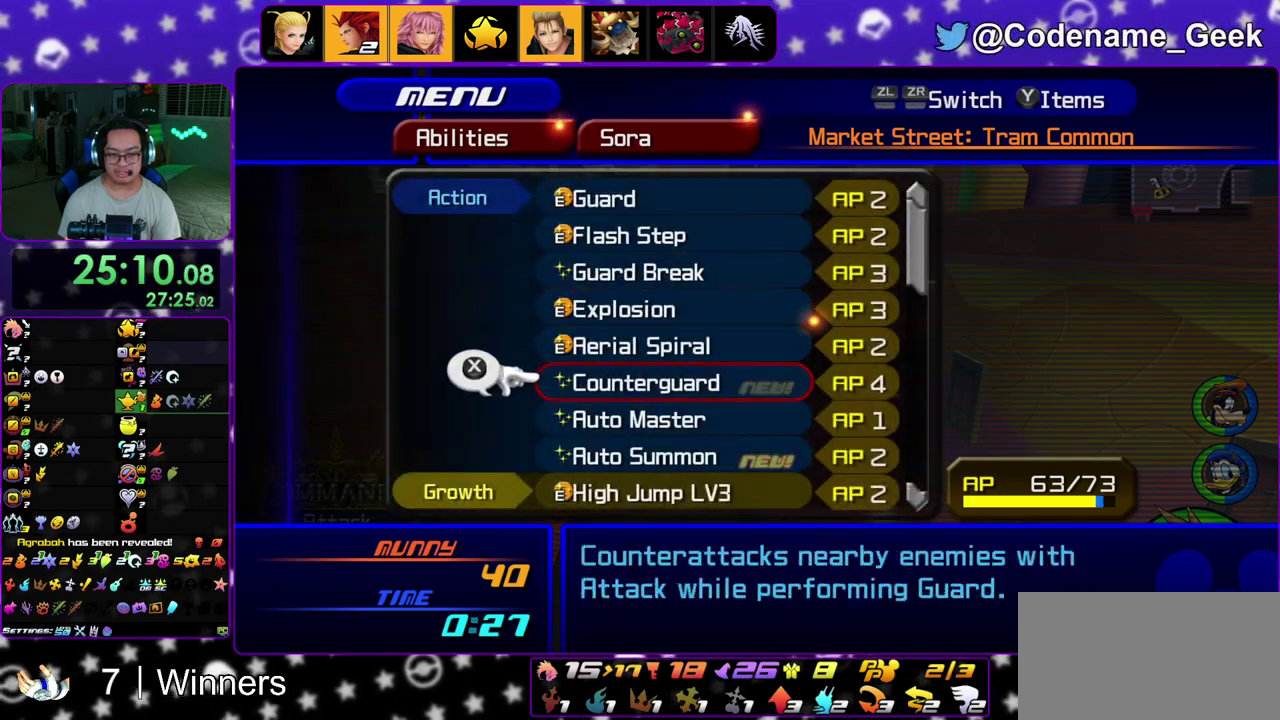
Gameplay with a controller (Nintendo layout); each line is a JSON object with the inputs held at the frame after it (dt_ms = milliseconds from this image to that frame). "events" lists button and stick changes between this image and that frame as [ms after this image, input, new state], when the widget could be followed in between. This overlay highlights the sticks when they move; stick clicks (L3 R3) are not distinguishable. Not read: L3 R3.
{"dt_ms": 500, "buttons": ["X"], "left_stick": "center", "right_stick": "center", "events": [[467, "X", "down"]]}
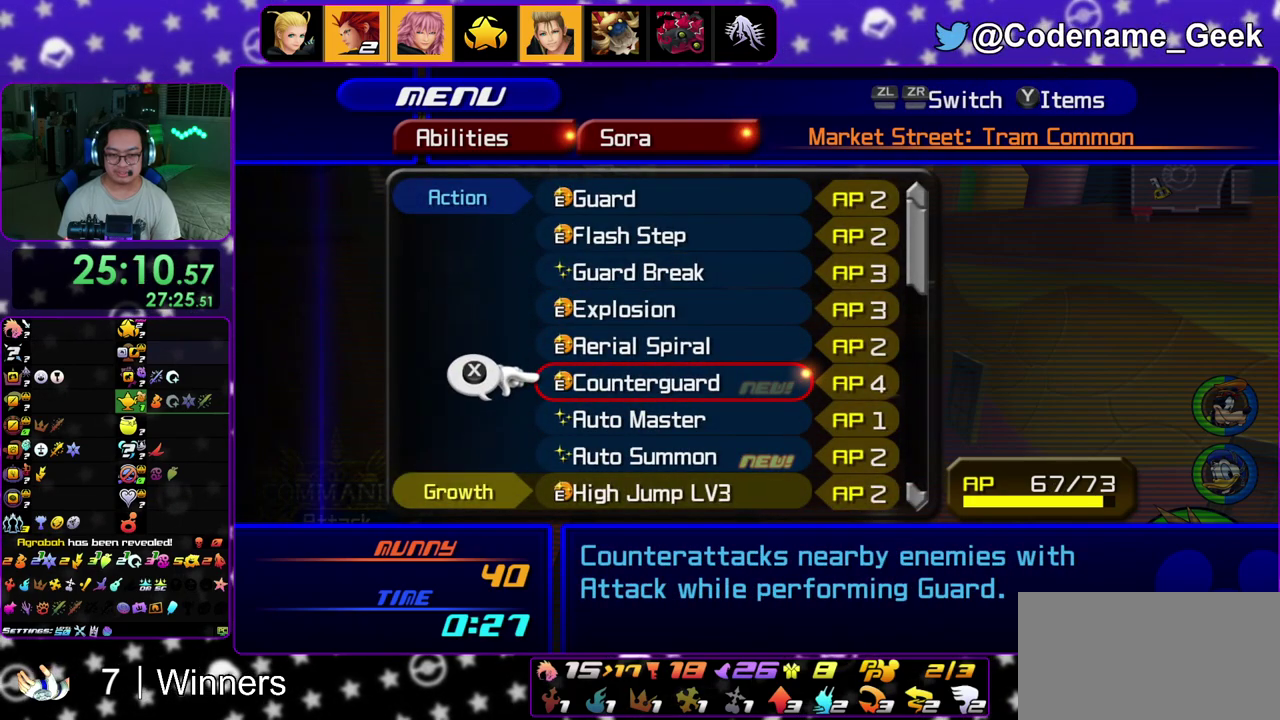
{"dt_ms": 500, "buttons": [], "left_stick": "center", "right_stick": "center", "events": [[100, "X", "up"]]}
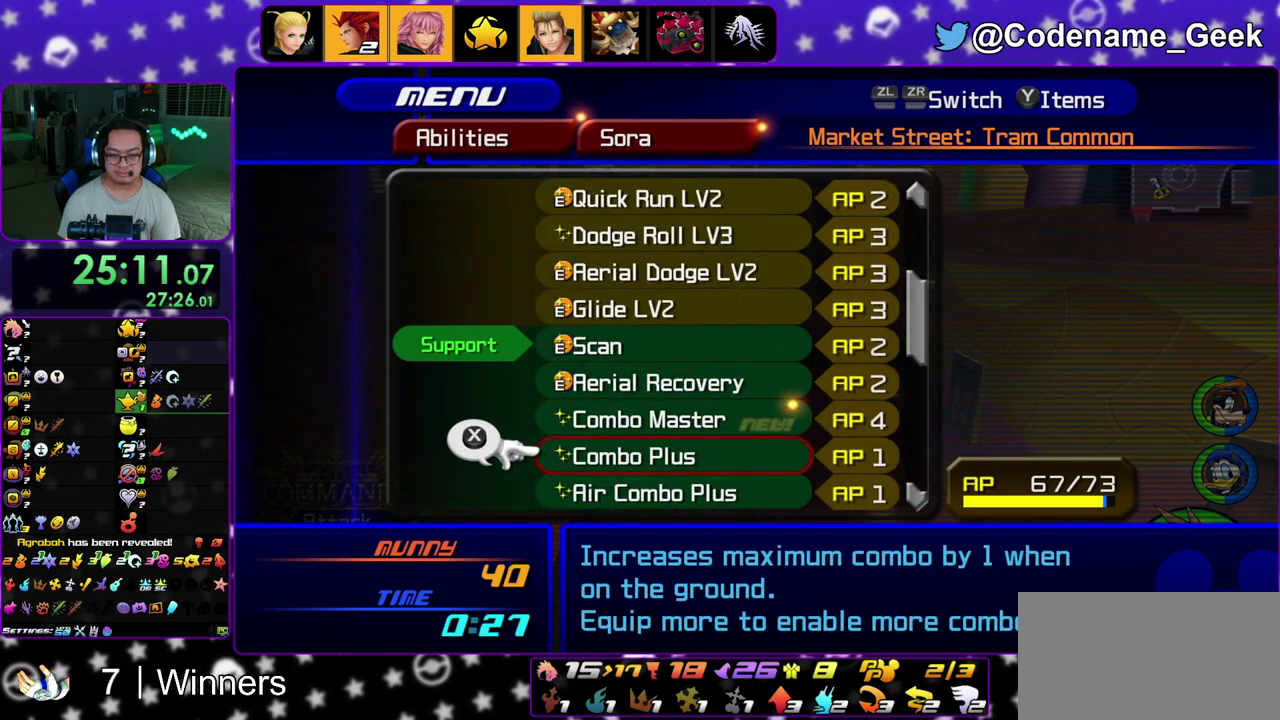
{"dt_ms": 500, "buttons": [], "left_stick": "center", "right_stick": "center", "events": []}
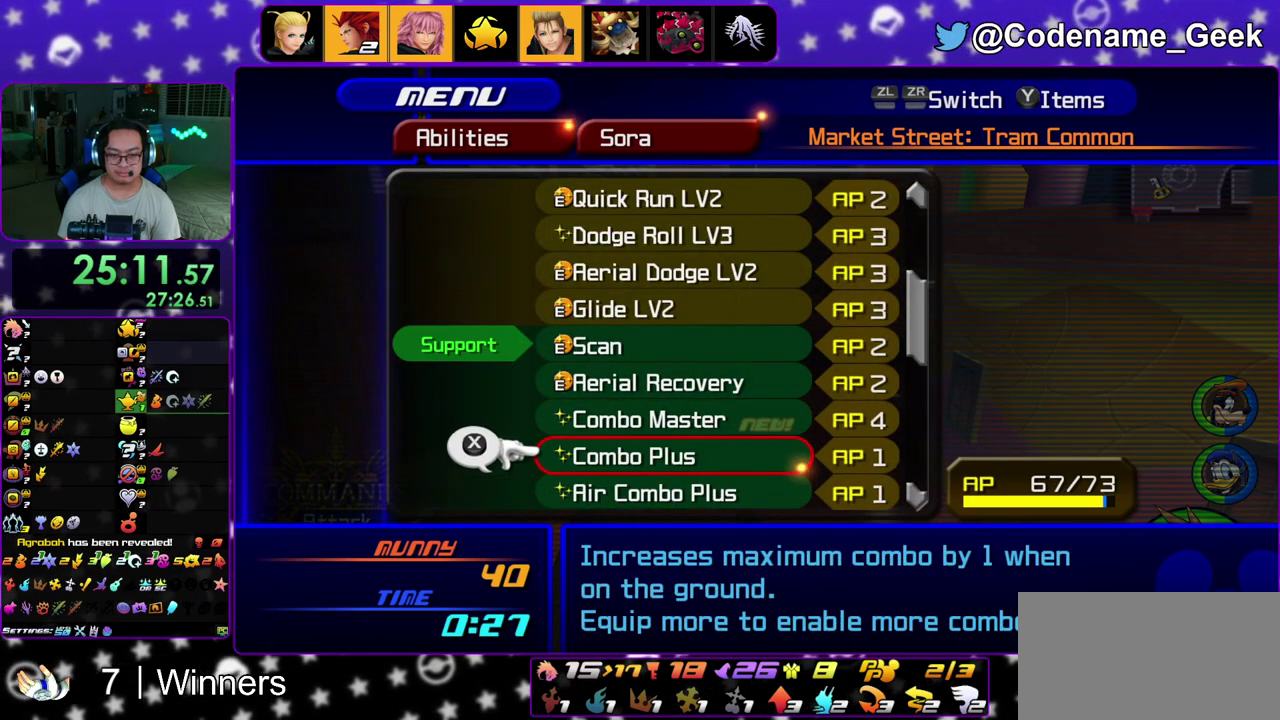
{"dt_ms": 500, "buttons": [], "left_stick": "center", "right_stick": "center"}
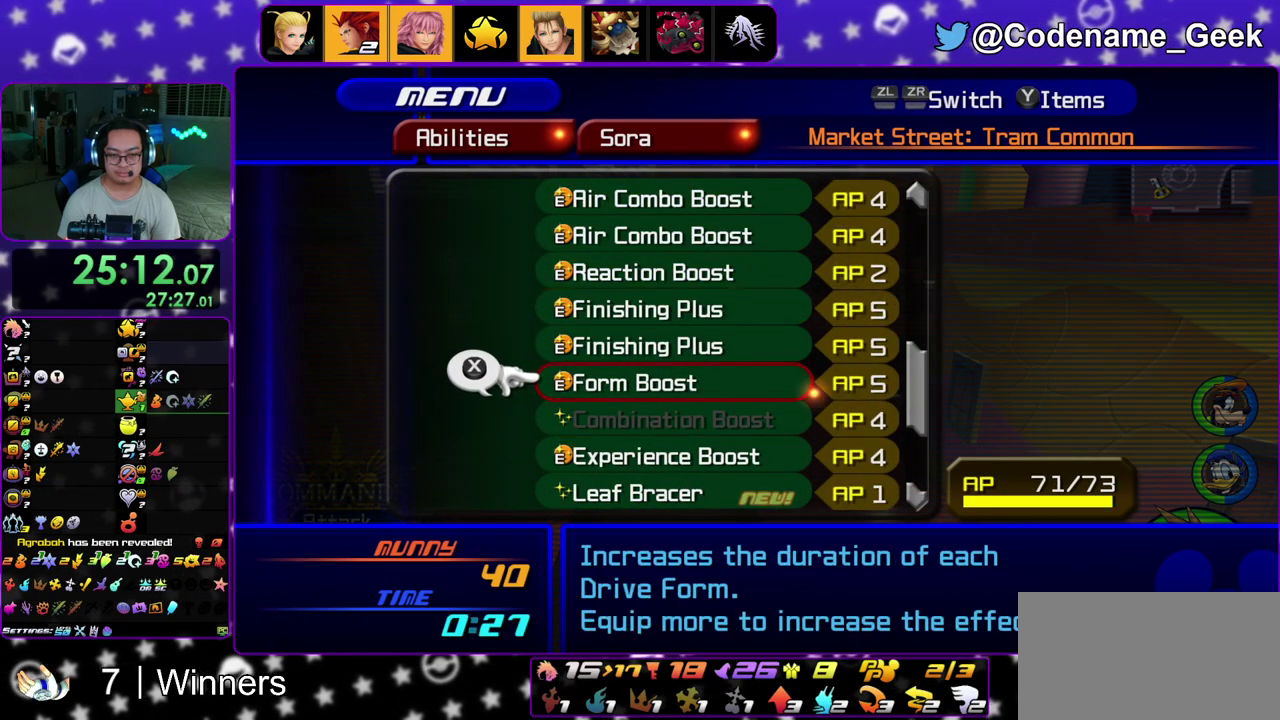
{"dt_ms": 400, "buttons": [], "left_stick": "center", "right_stick": "center"}
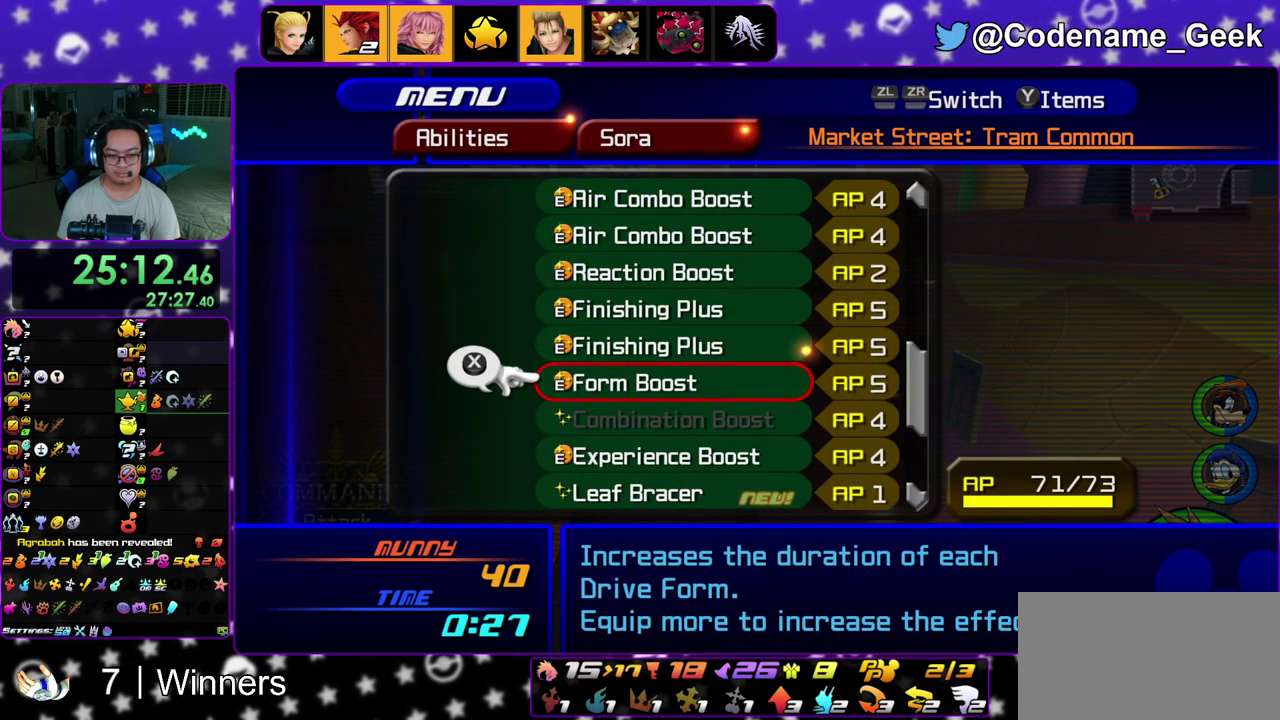
{"dt_ms": 600, "buttons": [], "left_stick": "center", "right_stick": "center"}
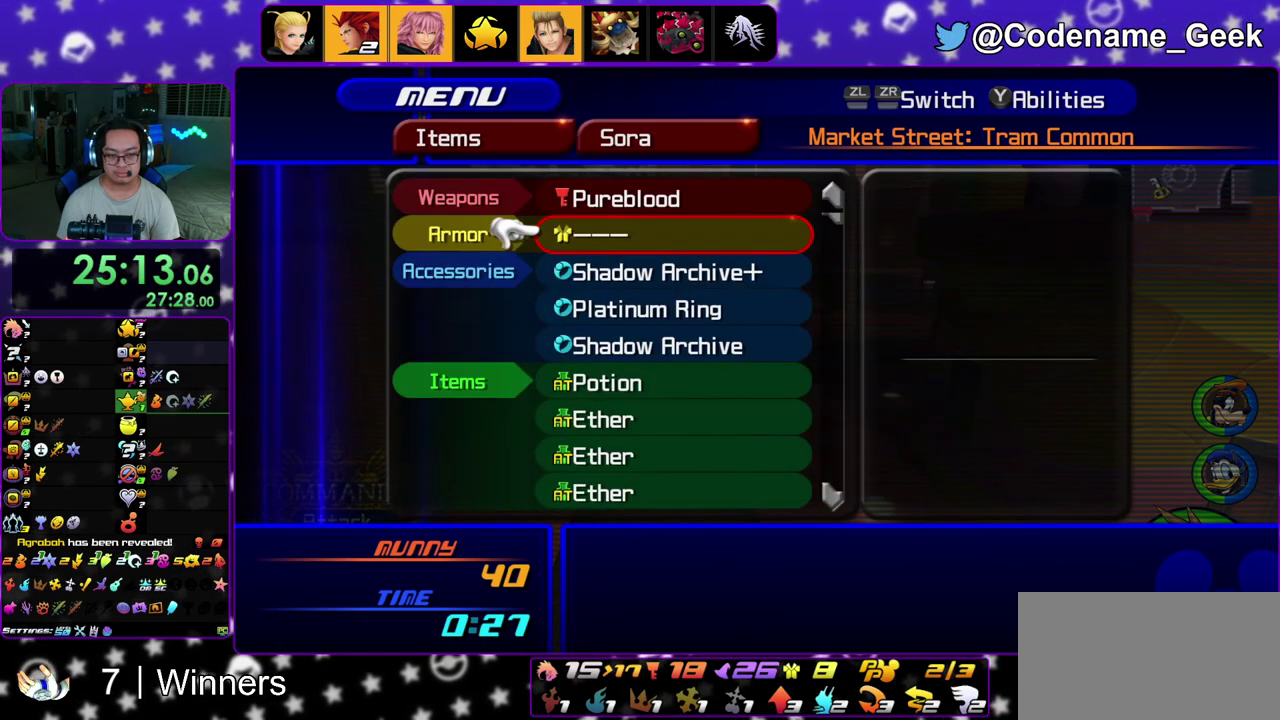
{"dt_ms": 700, "buttons": ["A"], "left_stick": "center", "right_stick": "center"}
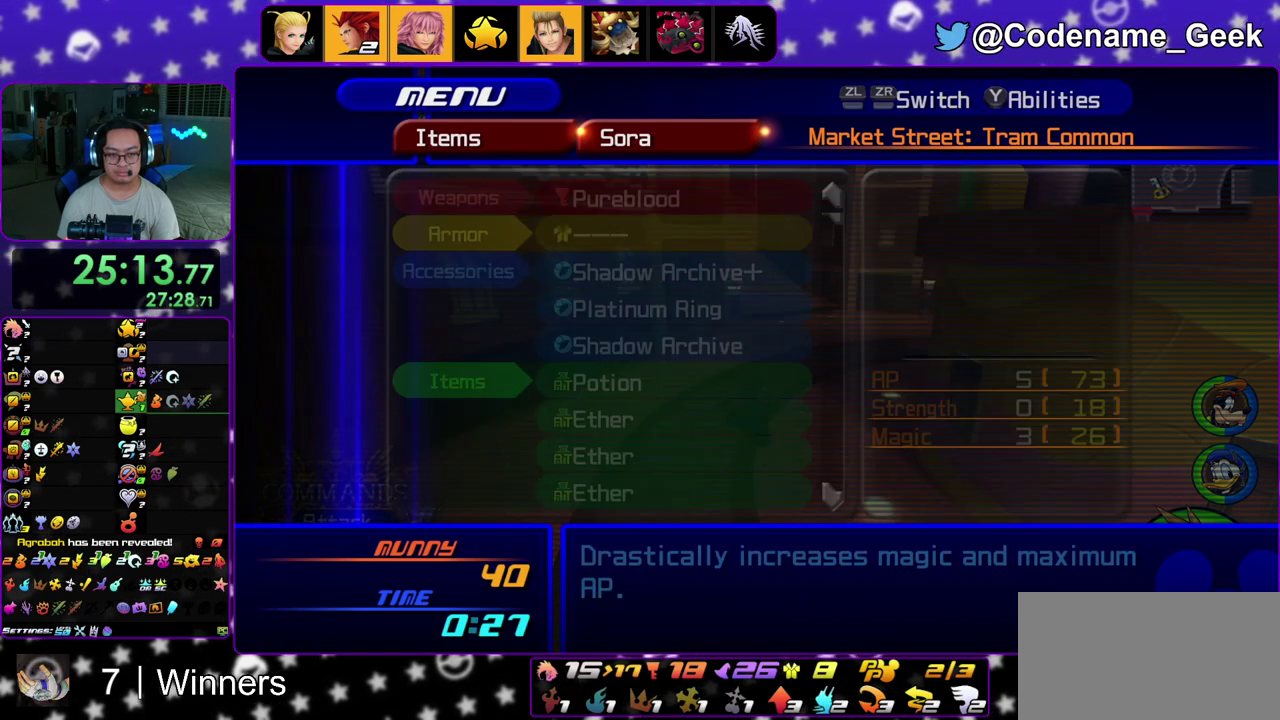
{"dt_ms": 300, "buttons": [], "left_stick": "center", "right_stick": "center"}
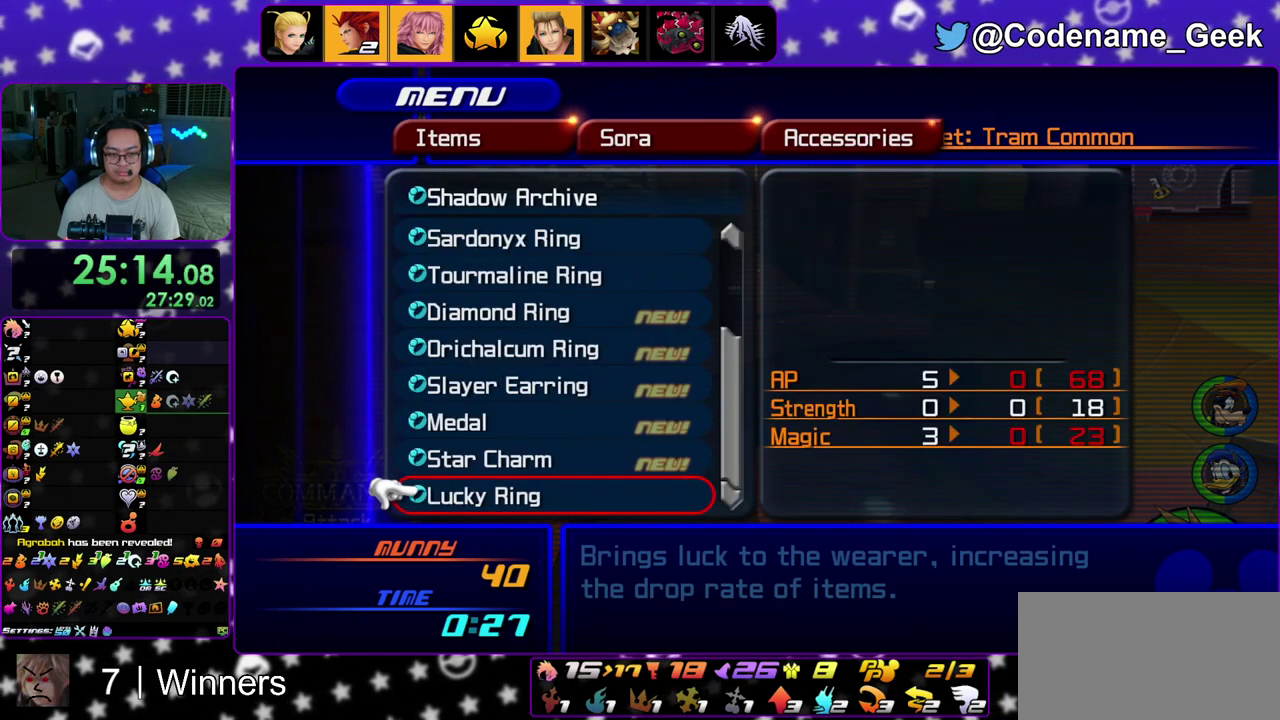
{"dt_ms": 500, "buttons": [], "left_stick": "center", "right_stick": "center"}
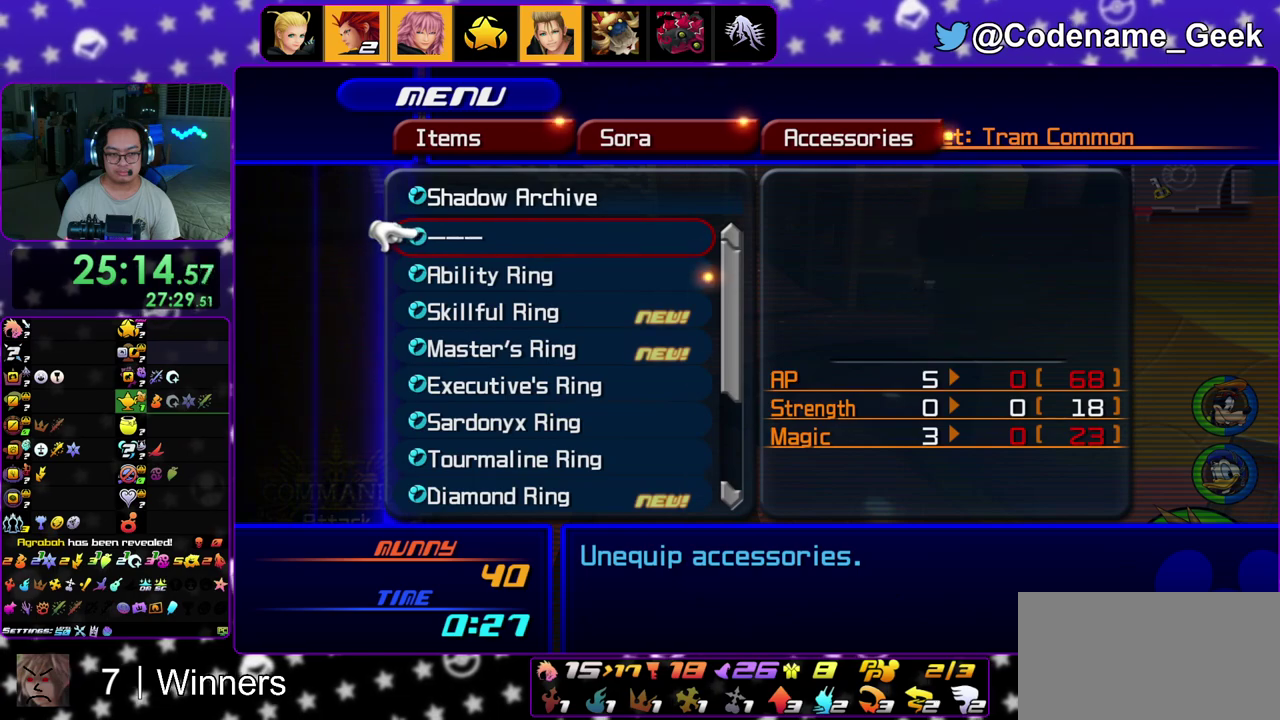
{"dt_ms": 500, "buttons": [], "left_stick": "center", "right_stick": "center", "events": [[100, "A", "down"], [200, "A", "up"], [417, "A", "down"], [500, "A", "up"]]}
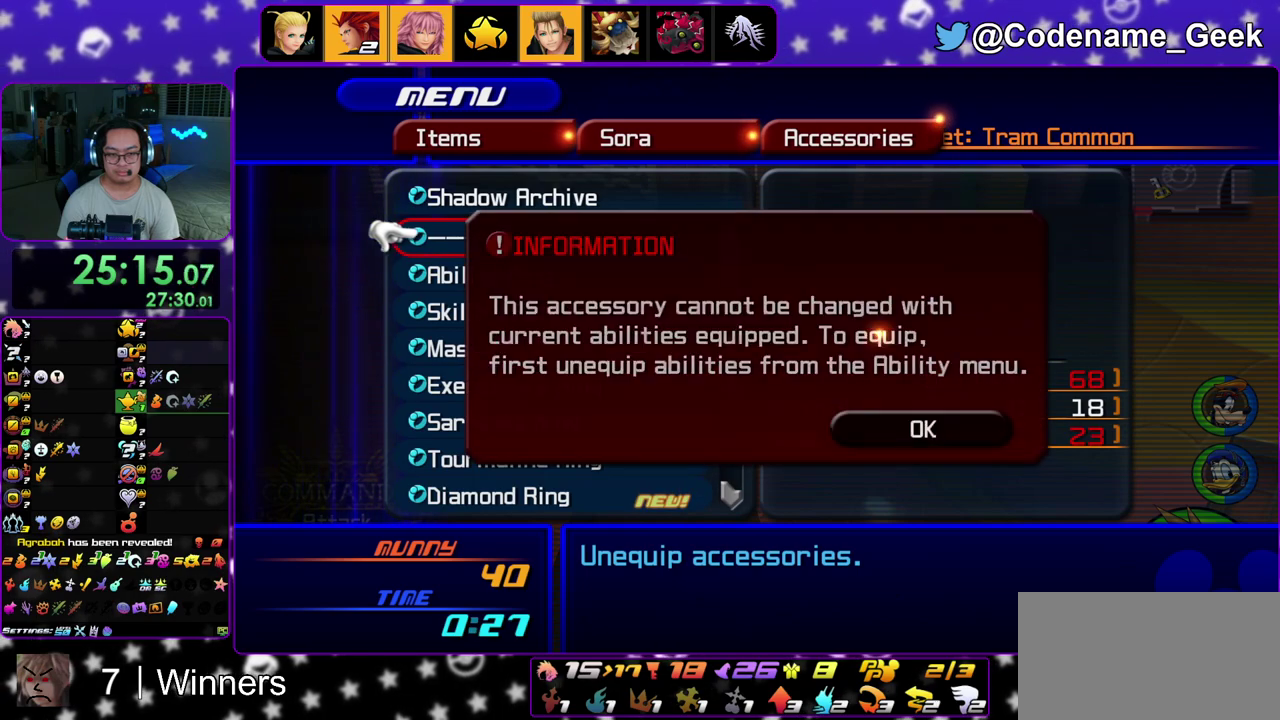
{"dt_ms": 400, "buttons": [], "left_stick": "center", "right_stick": "center", "events": []}
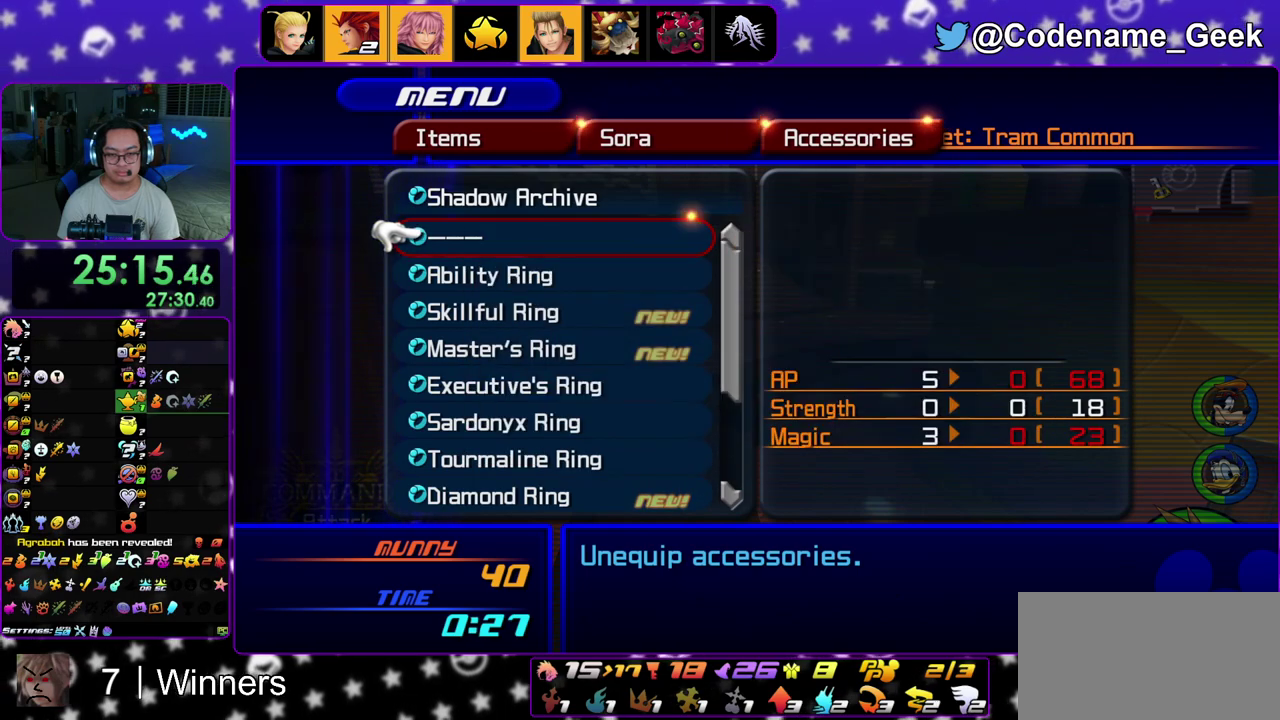
{"dt_ms": 600, "buttons": [], "left_stick": "center", "right_stick": "center", "events": [[267, "B", "down"], [383, "B", "up"]]}
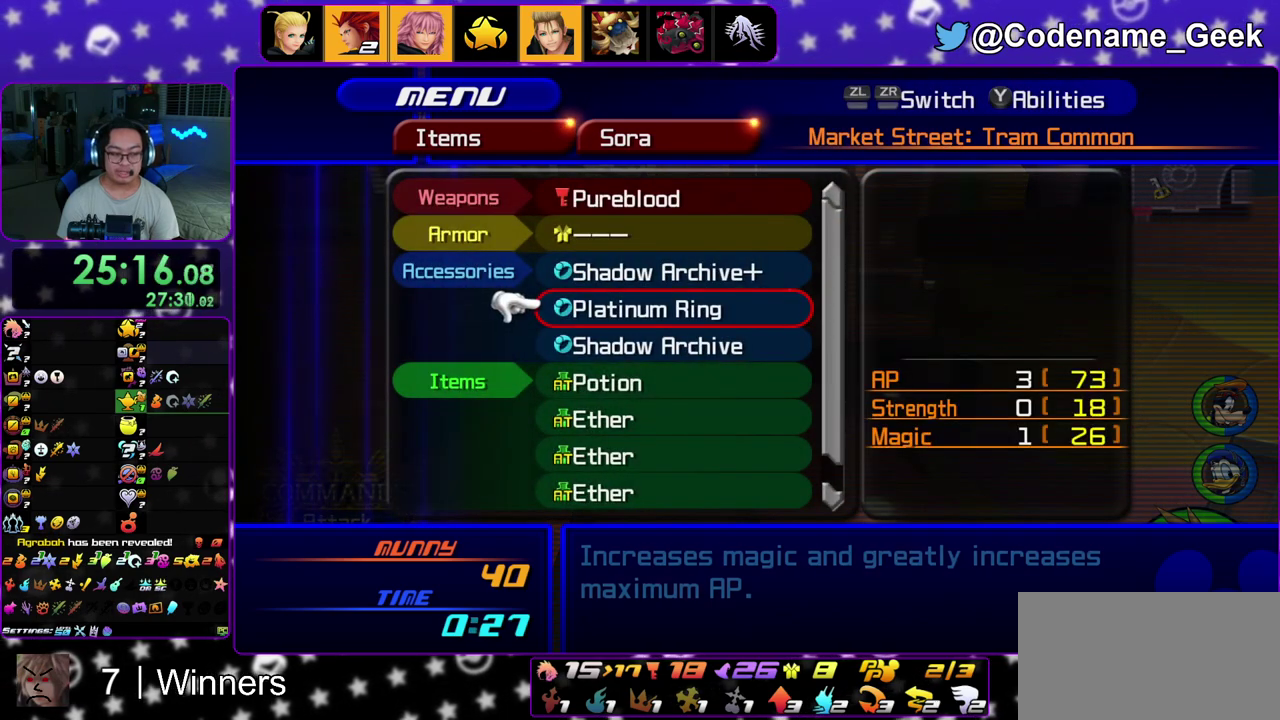
{"dt_ms": 500, "buttons": [], "left_stick": "center", "right_stick": "center", "events": []}
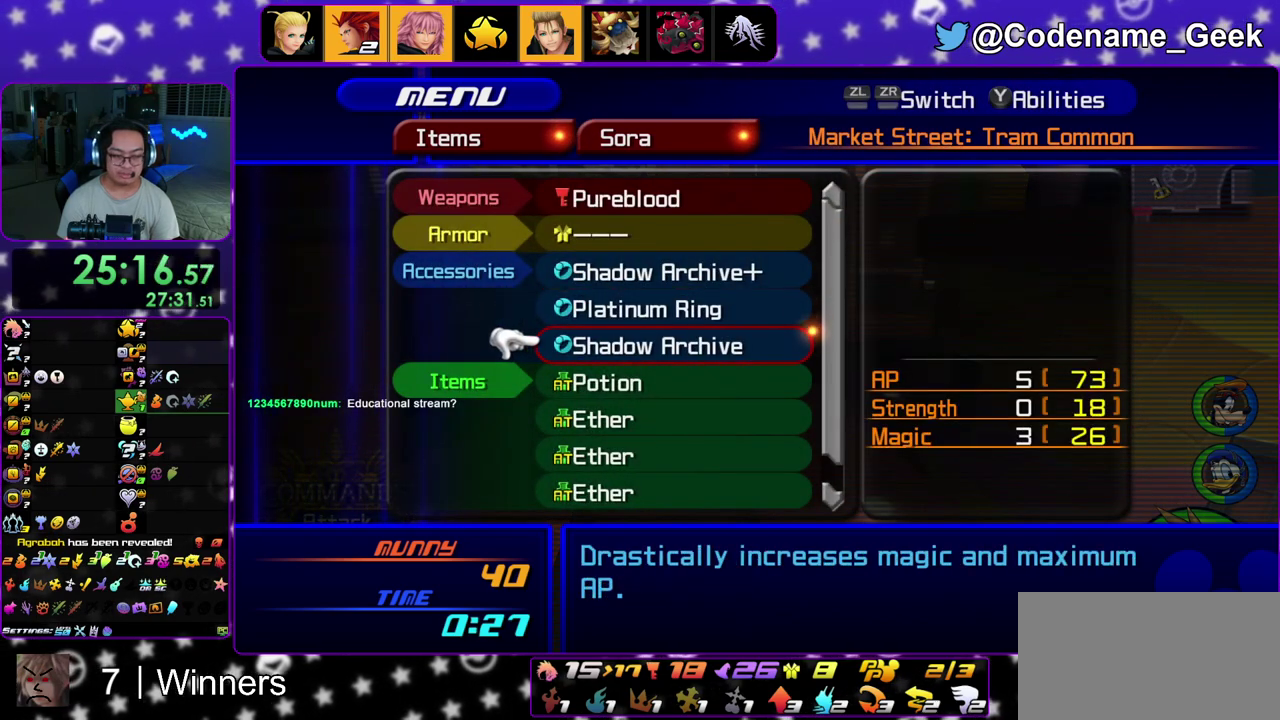
{"dt_ms": 500, "buttons": ["A"], "left_stick": "center", "right_stick": "center", "events": [[467, "A", "down"]]}
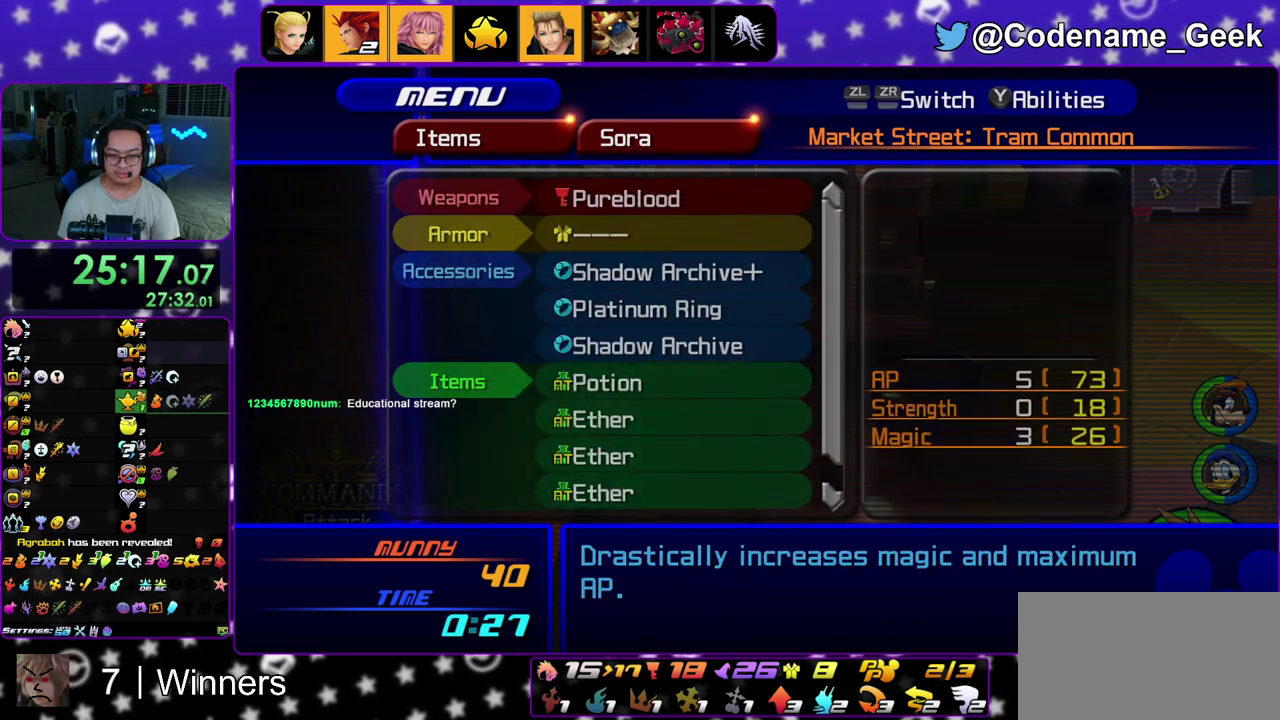
{"dt_ms": 500, "buttons": [], "left_stick": "center", "right_stick": "center"}
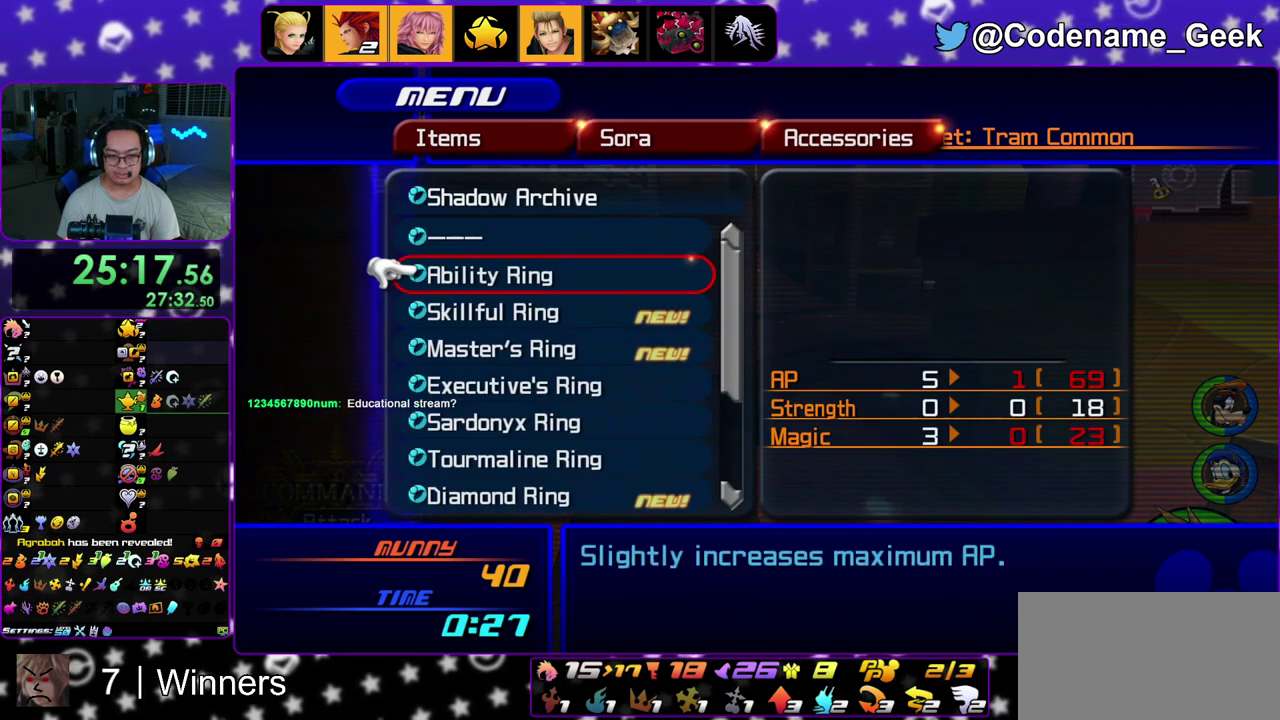
{"dt_ms": 500, "buttons": [], "left_stick": "center", "right_stick": "center"}
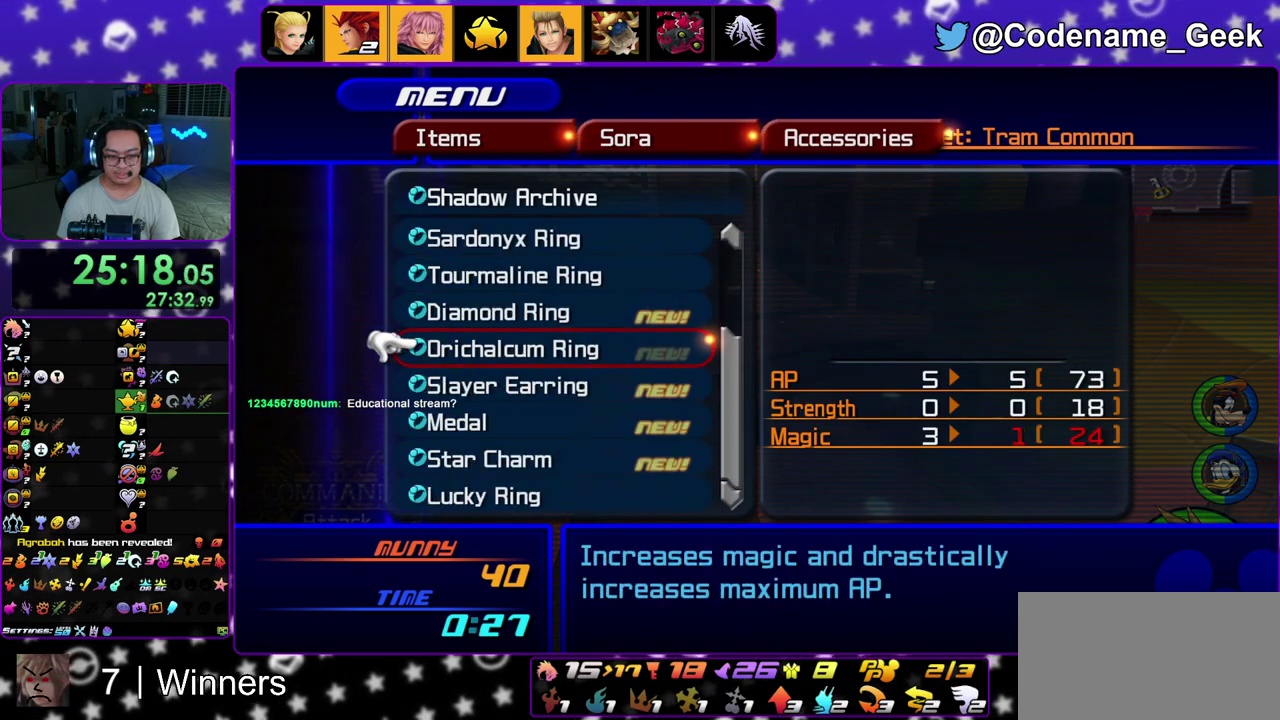
{"dt_ms": 400, "buttons": ["B"], "left_stick": "center", "right_stick": "center"}
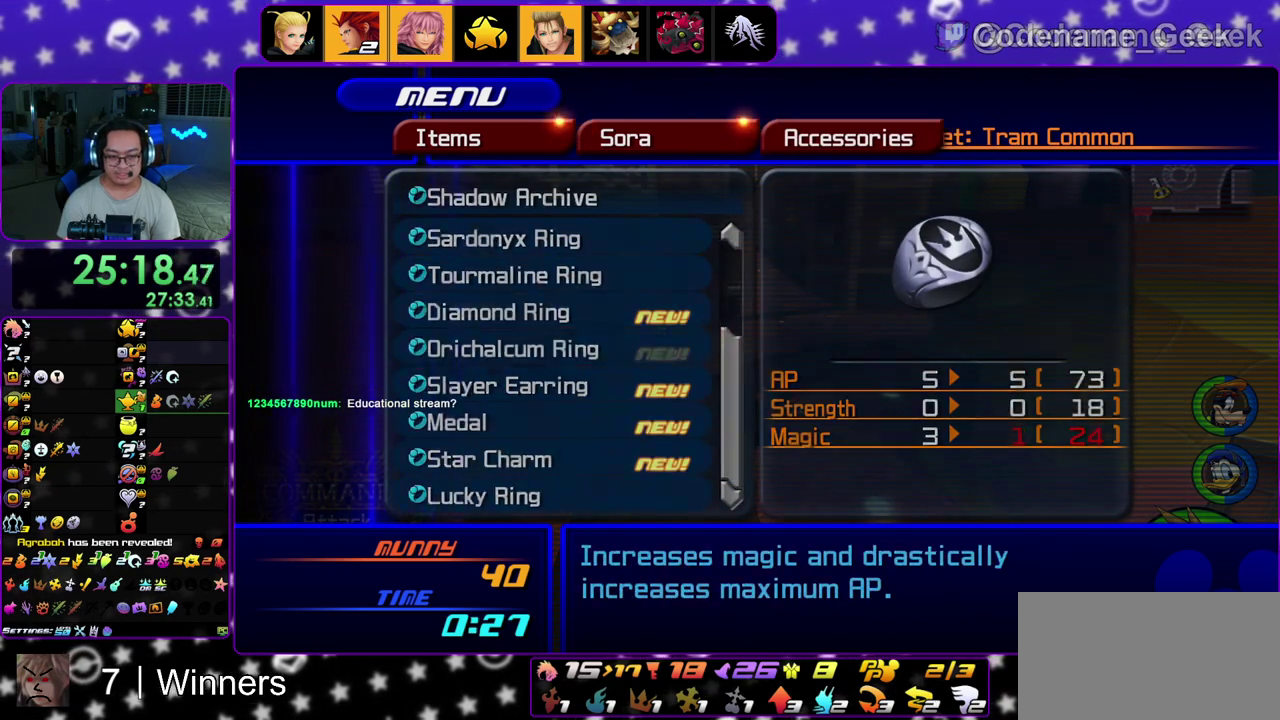
{"dt_ms": 600, "buttons": [], "left_stick": "center", "right_stick": "center"}
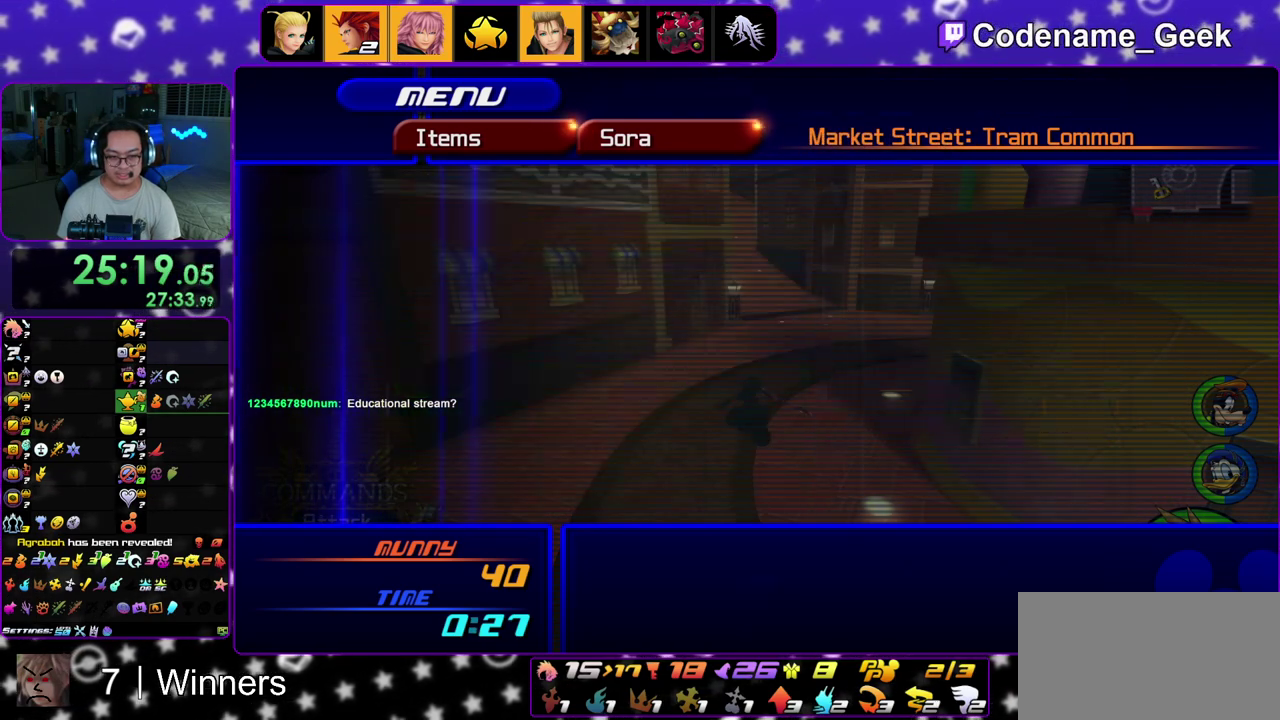
{"dt_ms": 500, "buttons": [], "left_stick": "center", "right_stick": "center", "events": []}
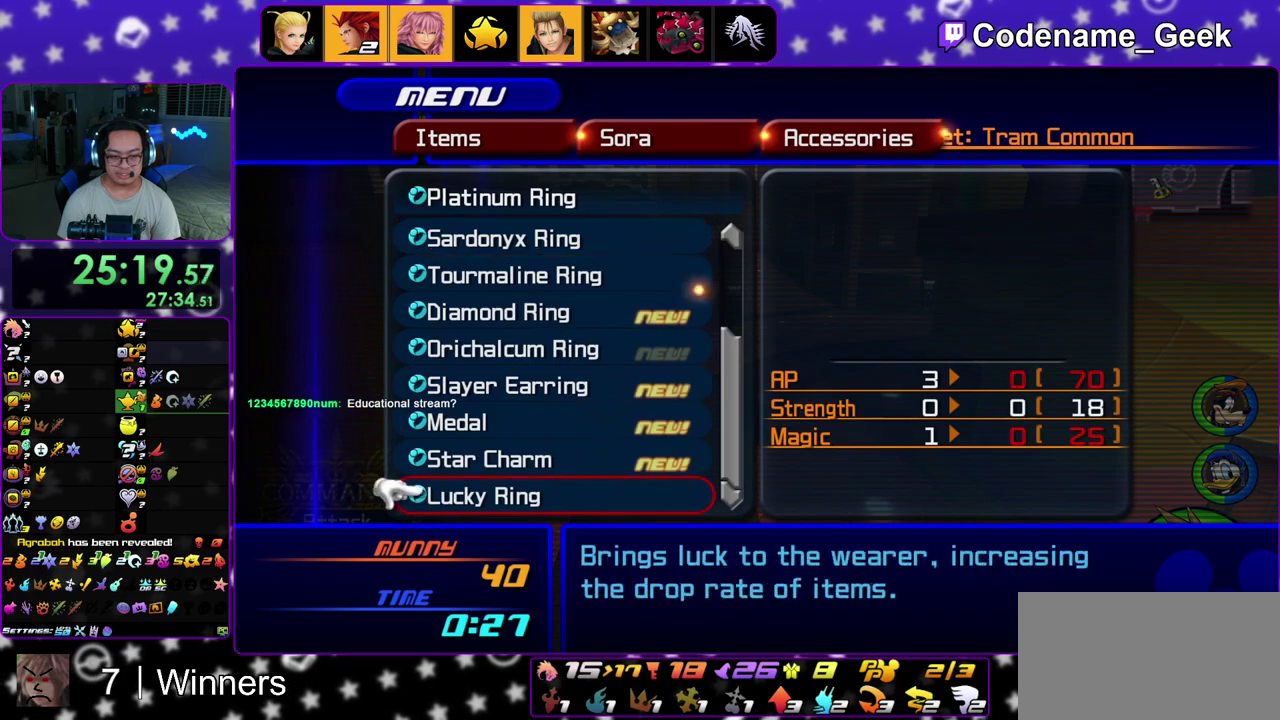
{"dt_ms": 300, "buttons": ["A"], "left_stick": "center", "right_stick": "center", "events": [[300, "A", "down"]]}
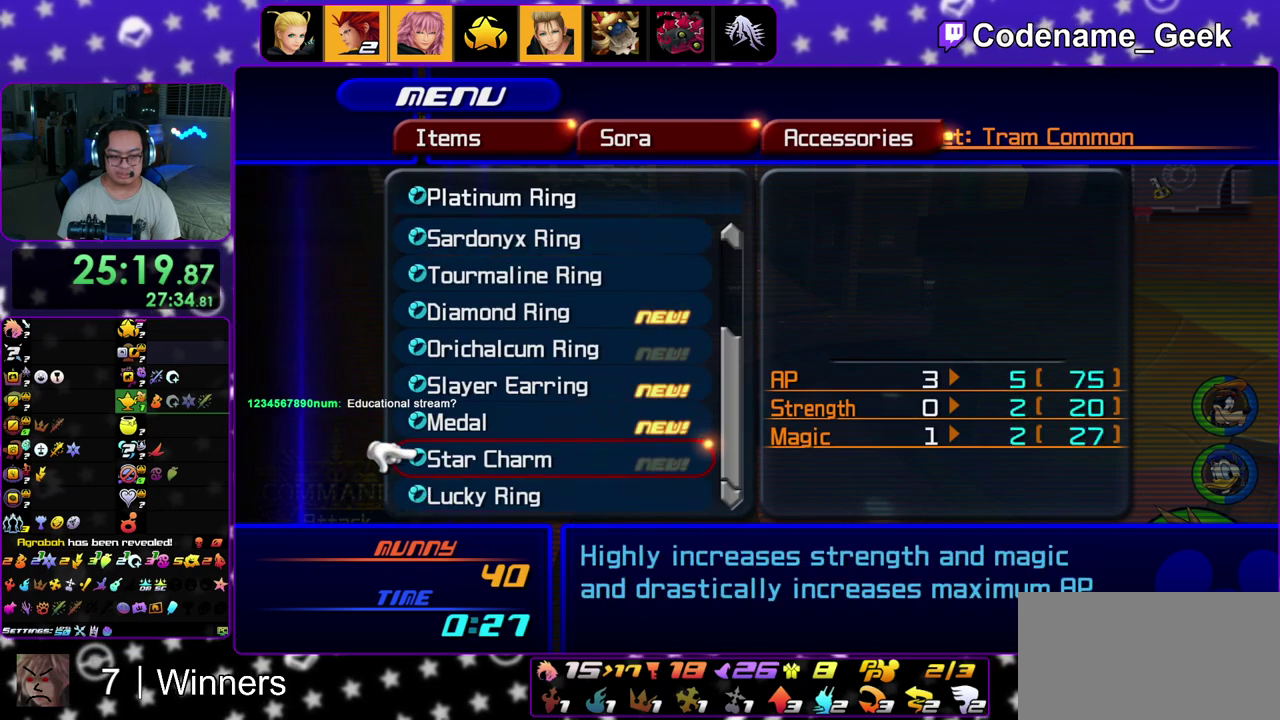
{"dt_ms": 700, "buttons": ["A"], "left_stick": "center", "right_stick": "center", "events": [[150, "A", "up"], [367, "A", "down"], [500, "A", "up"], [700, "A", "down"]]}